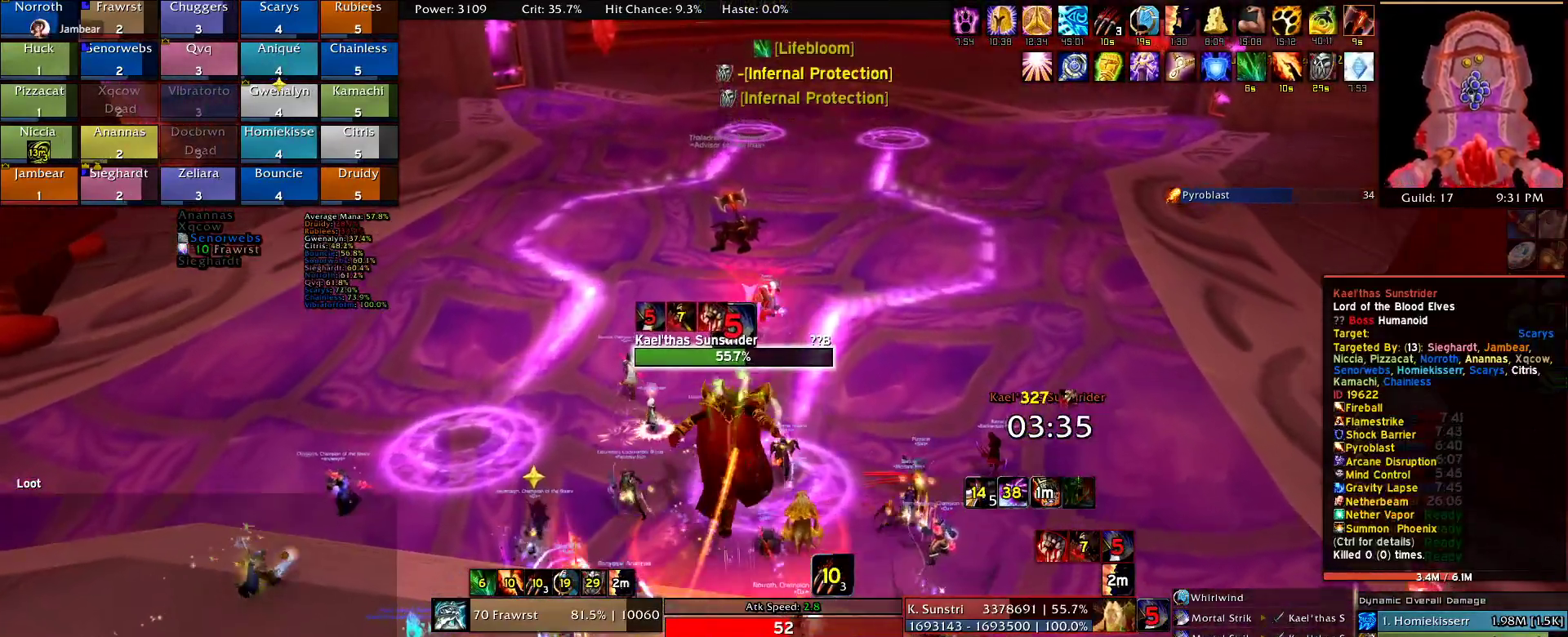
Gameplay with keyboard and mouse; each line is a JSON object with the keys and mouse buttons held at the frame after it. "events" lists presses ("down") and releases ("up") of "1", "2", "3", "4", "5", "a", "alt", "c", "caps_lock", "ctrl", "d", "e", "f", "g", "q", "r", "s", "shift", "t", "tab", "v", "w", "x", "z", "mouse_left", "mouse_wheel" and "mouse_right" between this image and that frame as [ms after this image, input, new state], when the widget could be followed in between. "mouse_left", "mouse_wheel", "mouse_right" = the "left", "wheel", "right" buttons of the "mouse" list. No other keys are recorded. "wheel" means that the mouse wheel is clicked or scrolled. Mouse movement is not recorded.
{"keys": [], "mouse": ["right"], "events": [[50, "mouse_right", "down"]]}
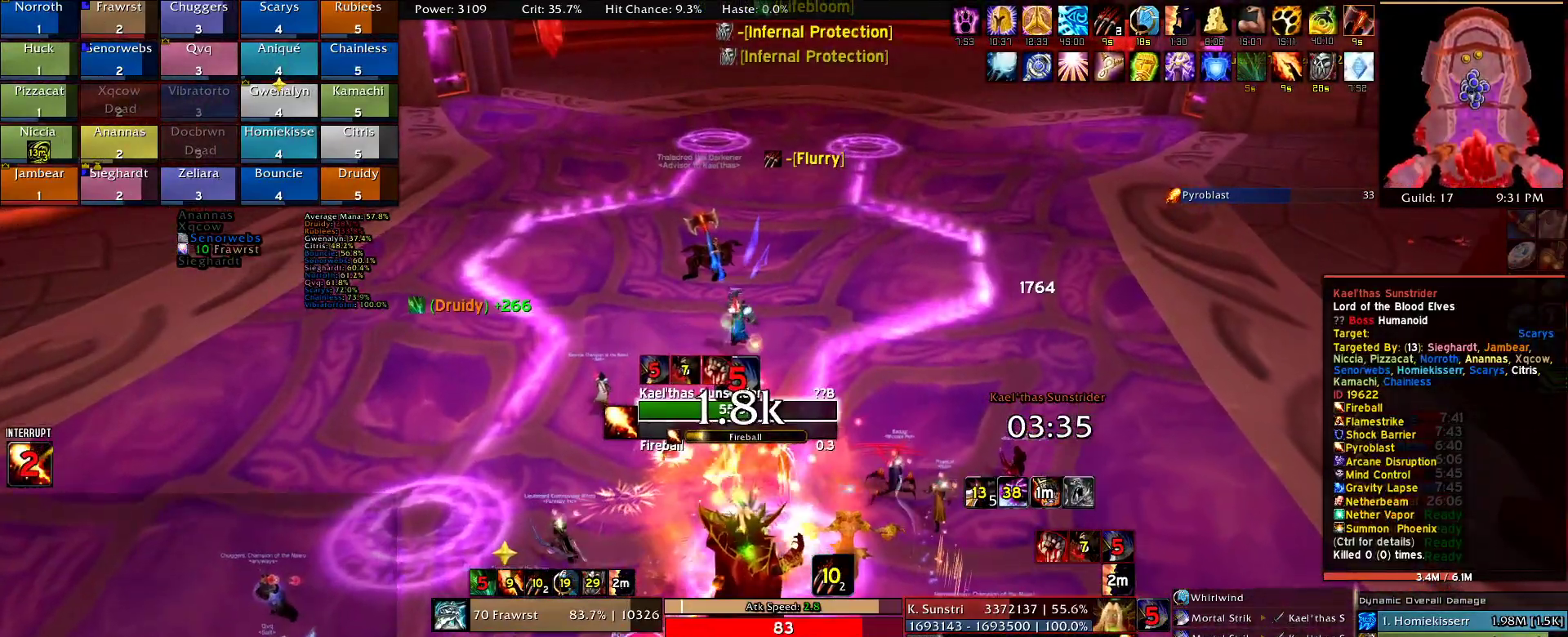
{"keys": [], "mouse": ["right"], "events": []}
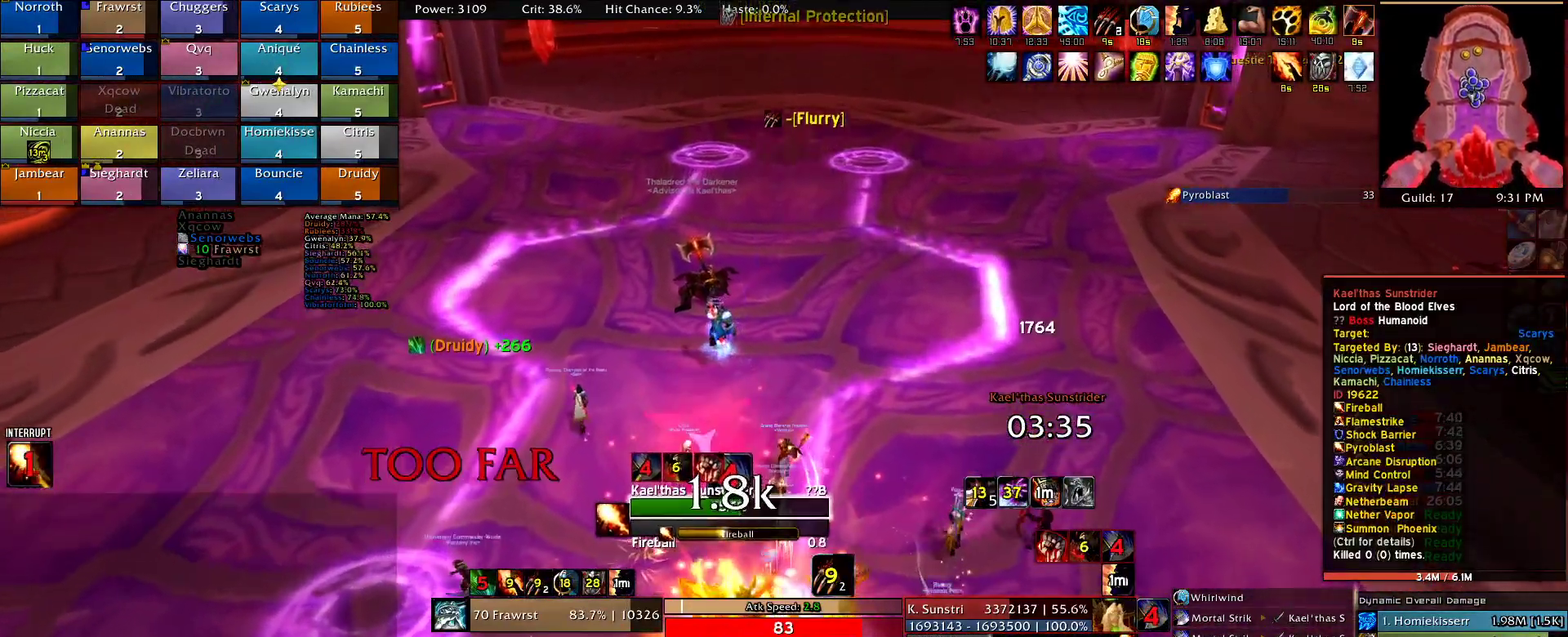
{"keys": [], "mouse": ["right"], "events": []}
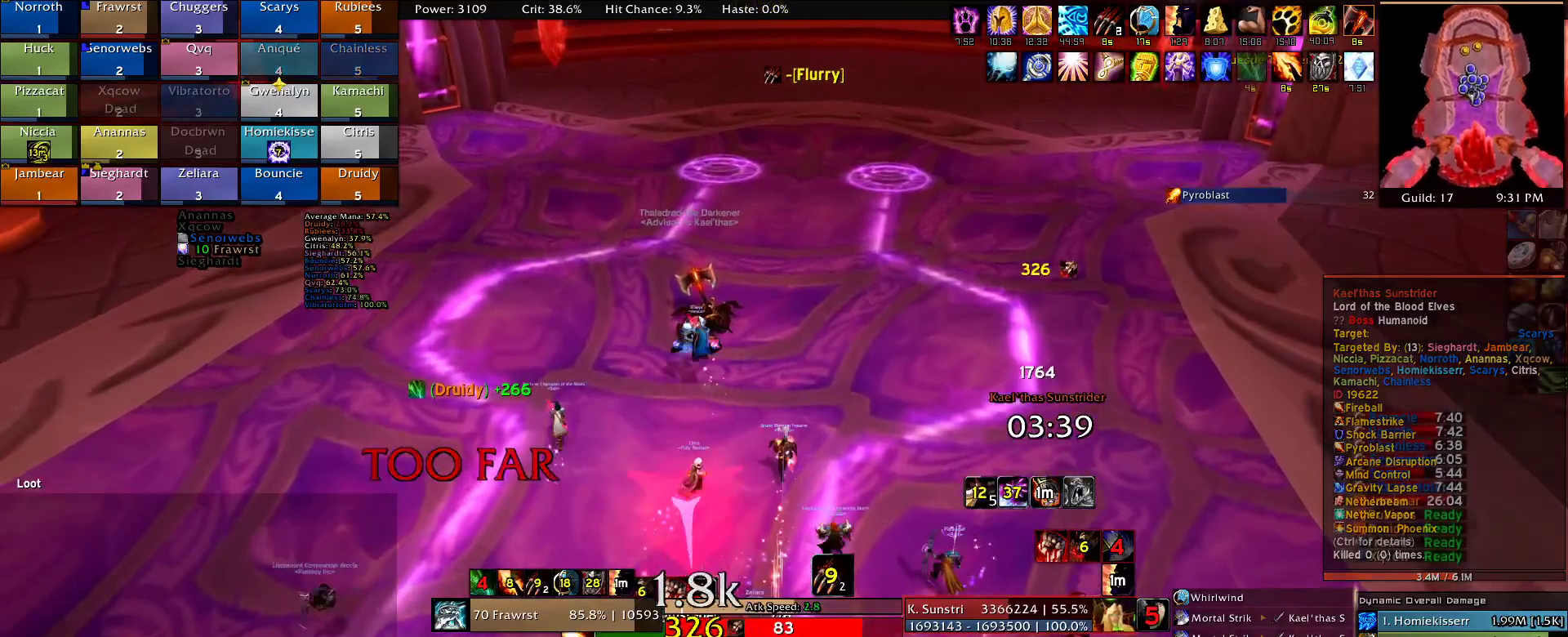
{"keys": [], "mouse": ["right"], "events": []}
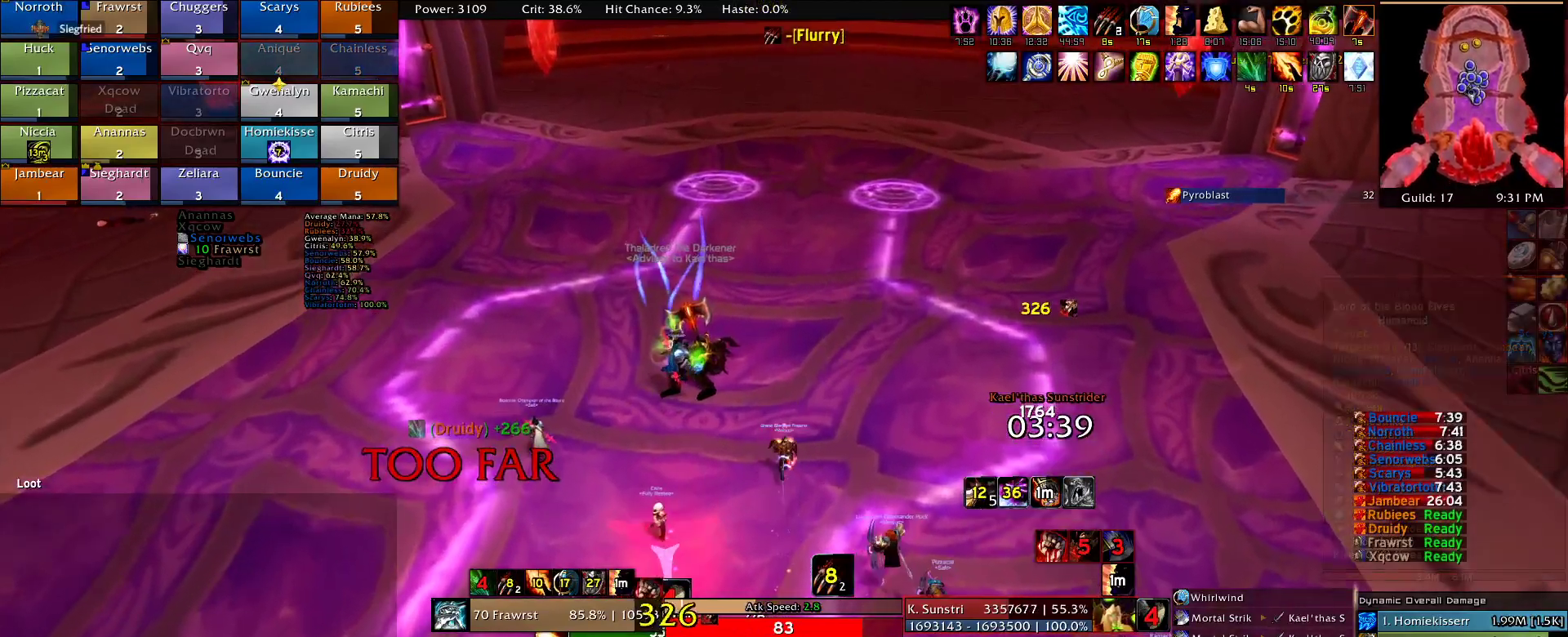
{"keys": [], "mouse": ["right"], "events": []}
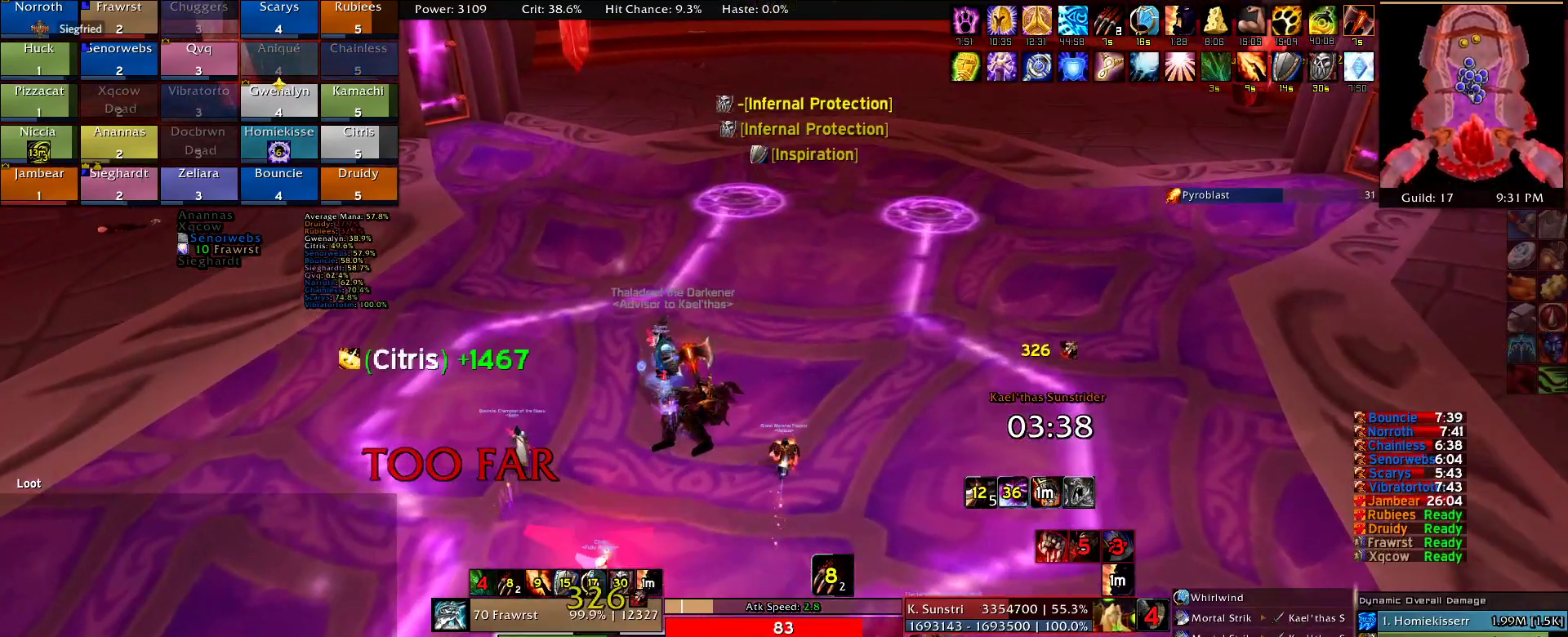
{"keys": [], "mouse": ["right"], "events": []}
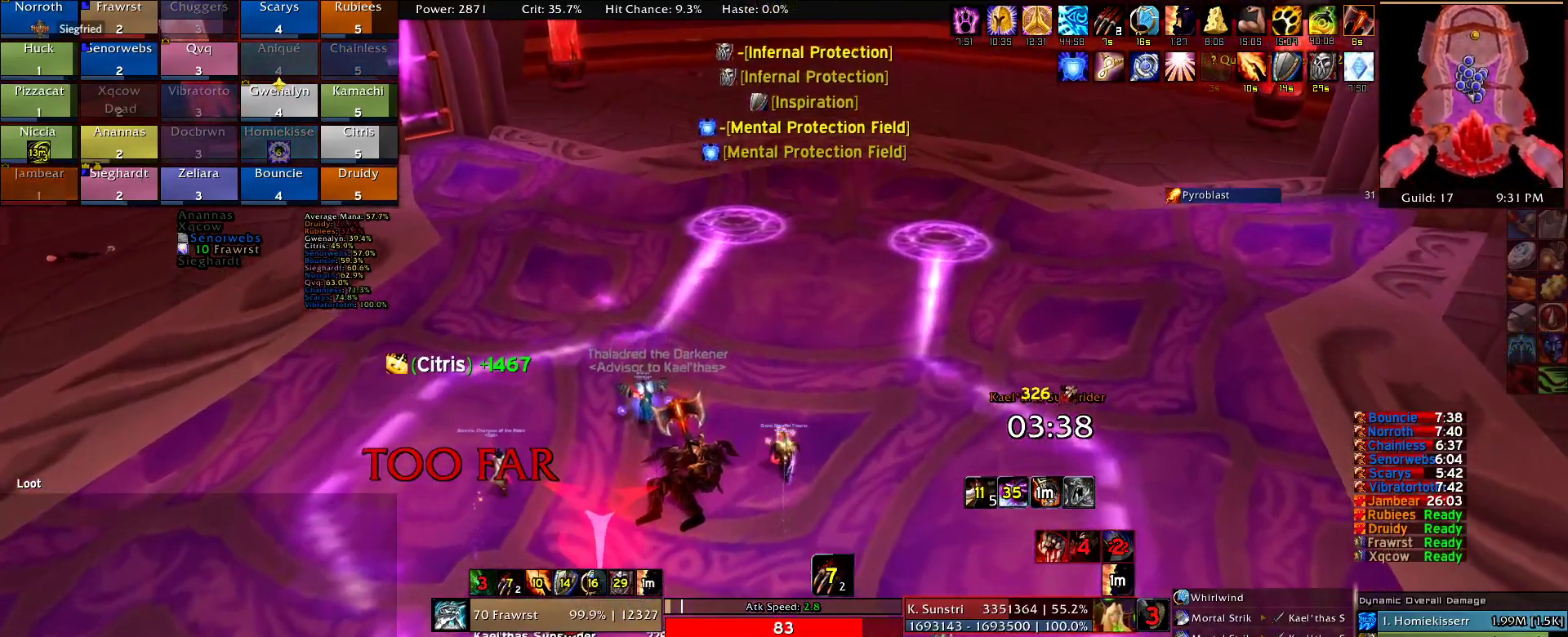
{"keys": [], "mouse": ["right"], "events": []}
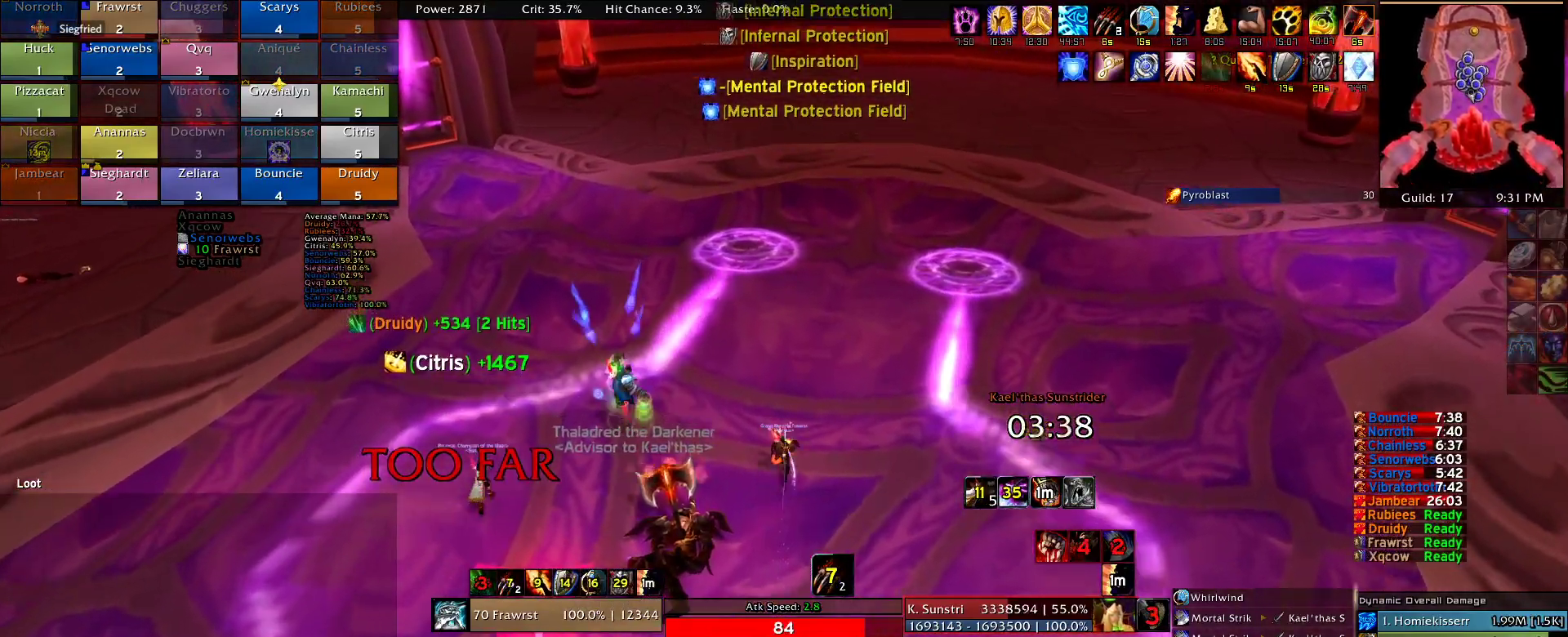
{"keys": [], "mouse": ["right"], "events": []}
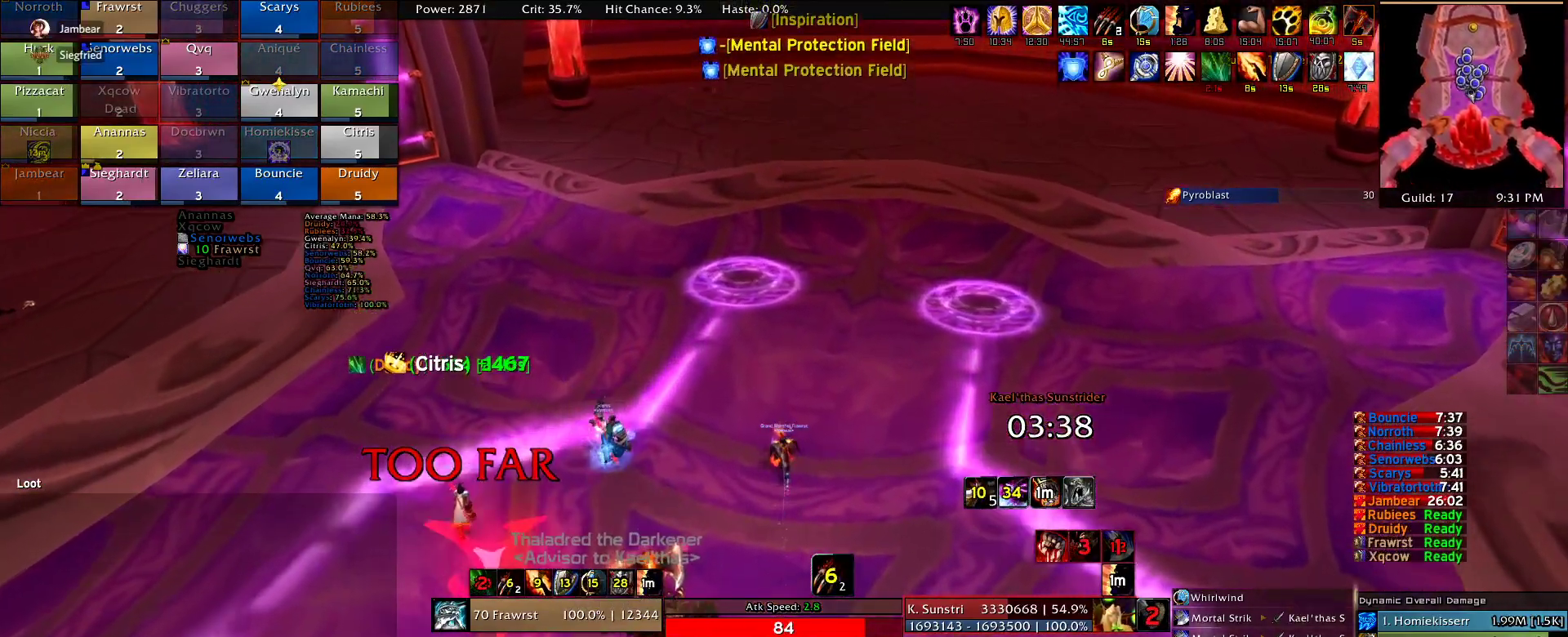
{"keys": [], "mouse": ["right"], "events": []}
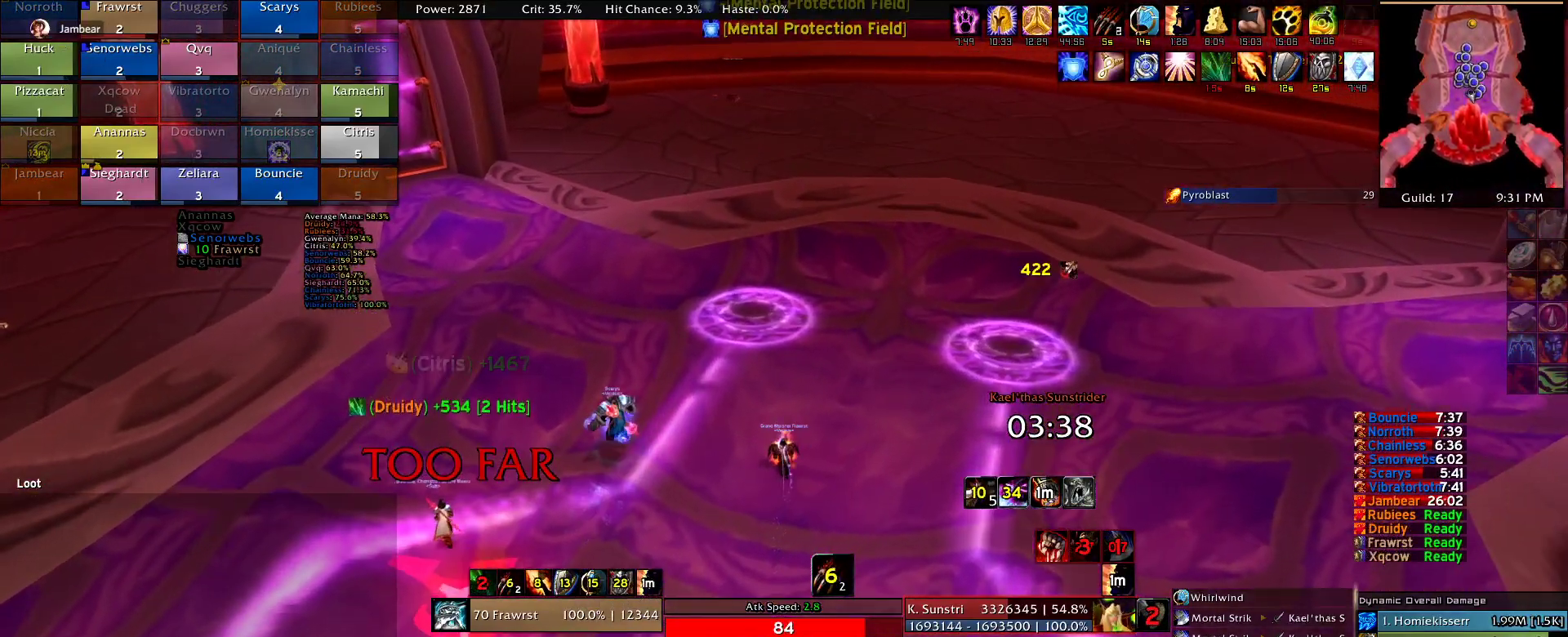
{"keys": [], "mouse": ["right"], "events": []}
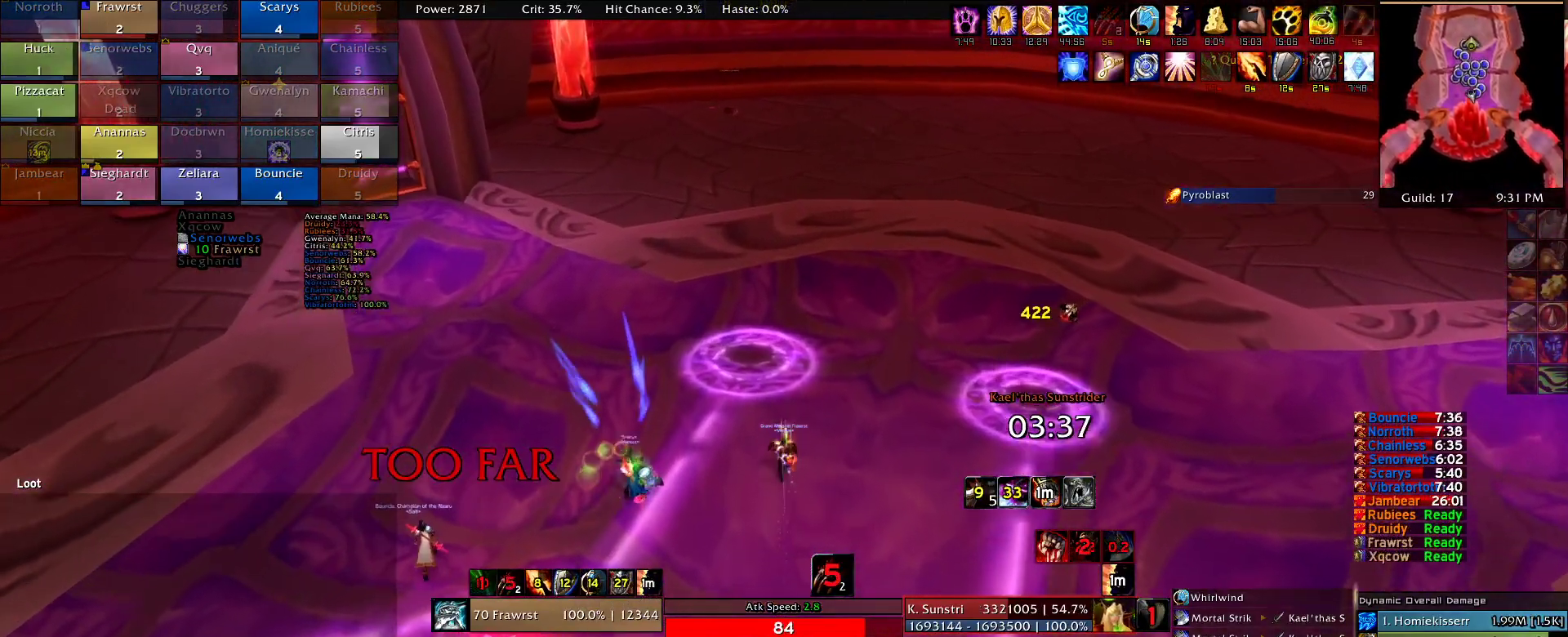
{"keys": [], "mouse": ["right"], "events": []}
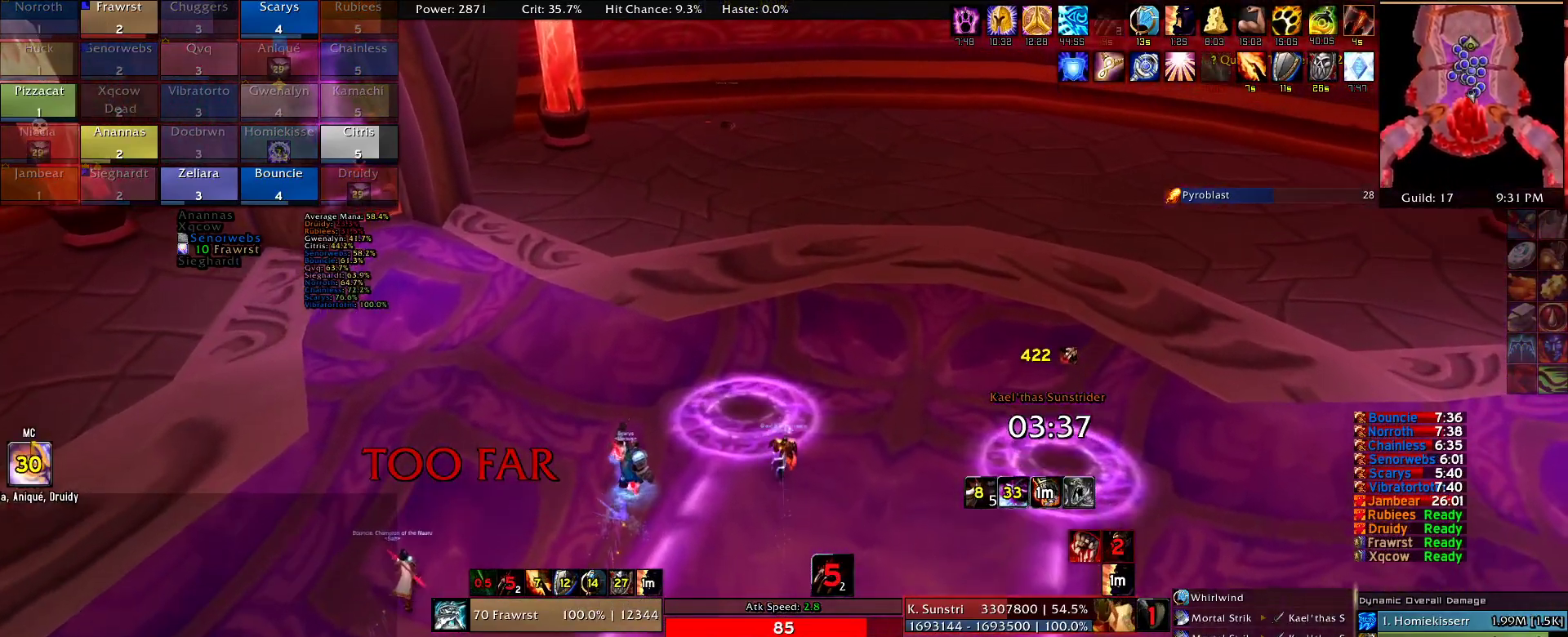
{"keys": [], "mouse": ["right"], "events": []}
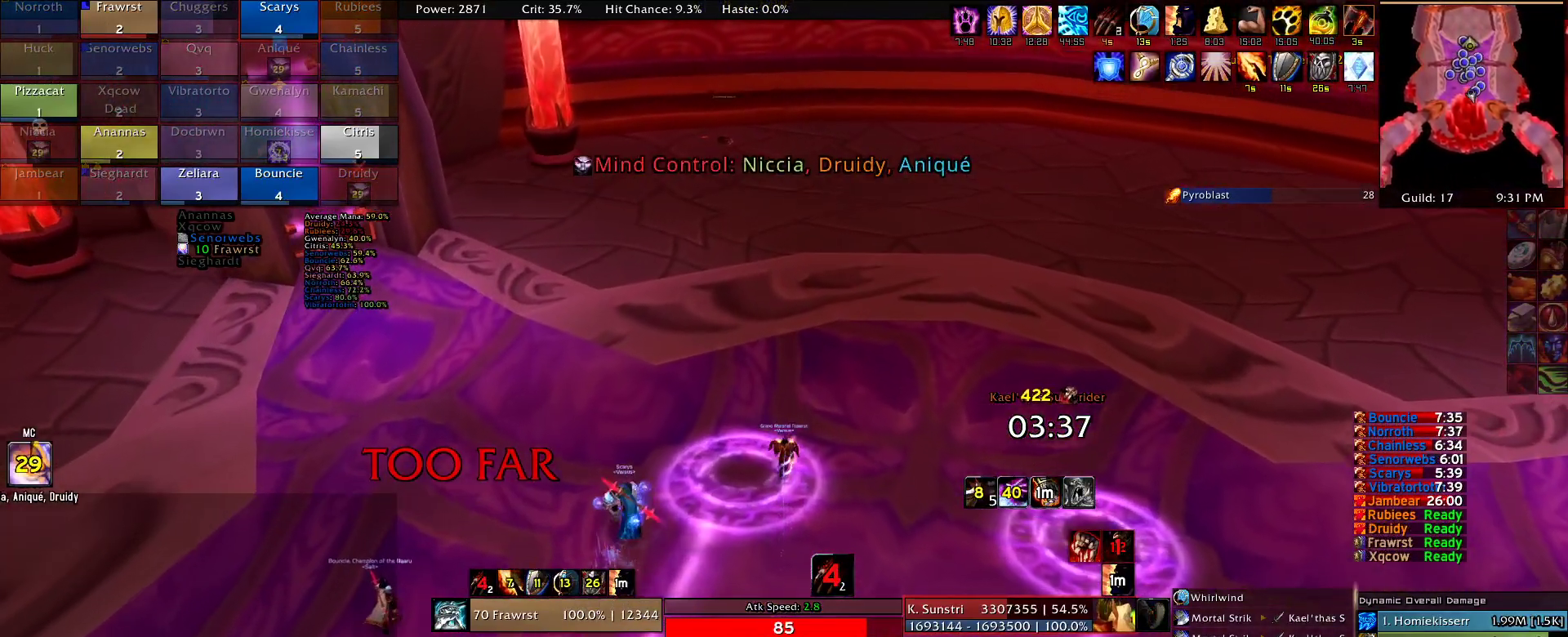
{"keys": [], "mouse": ["right"], "events": []}
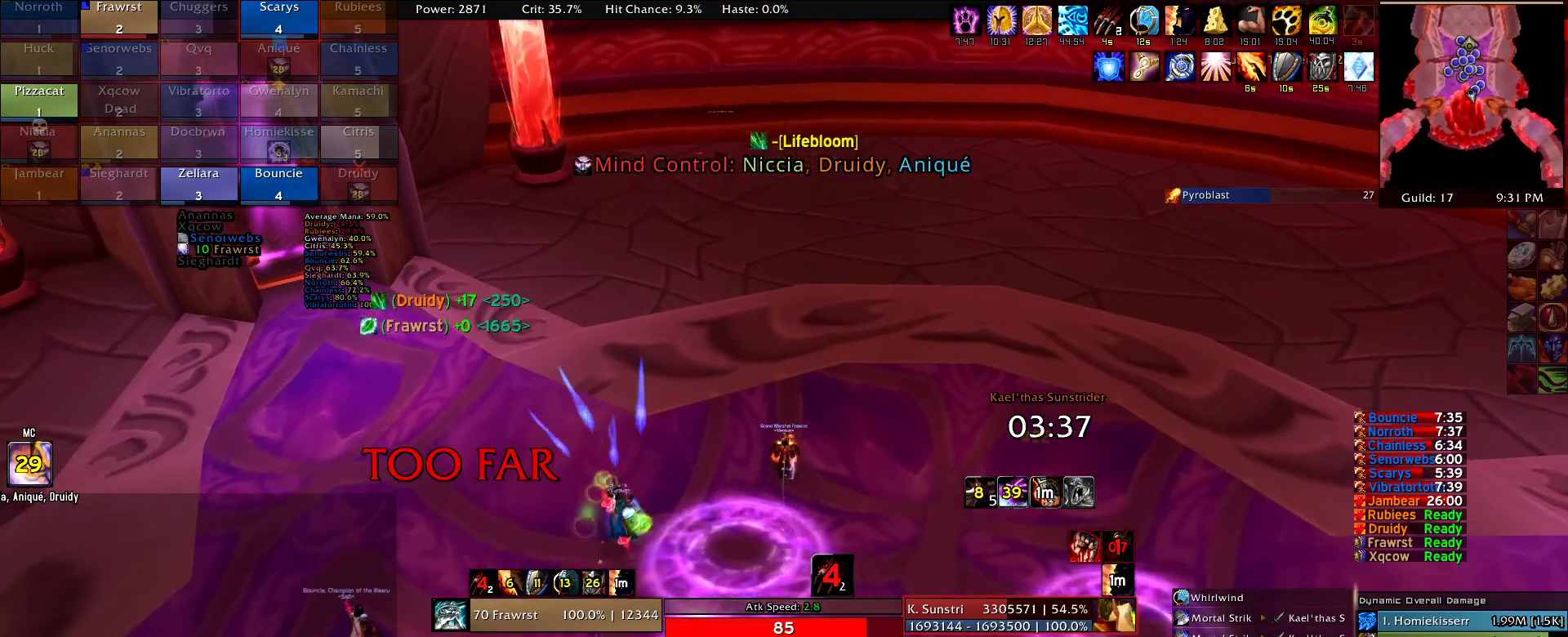
{"keys": [], "mouse": ["right"], "events": []}
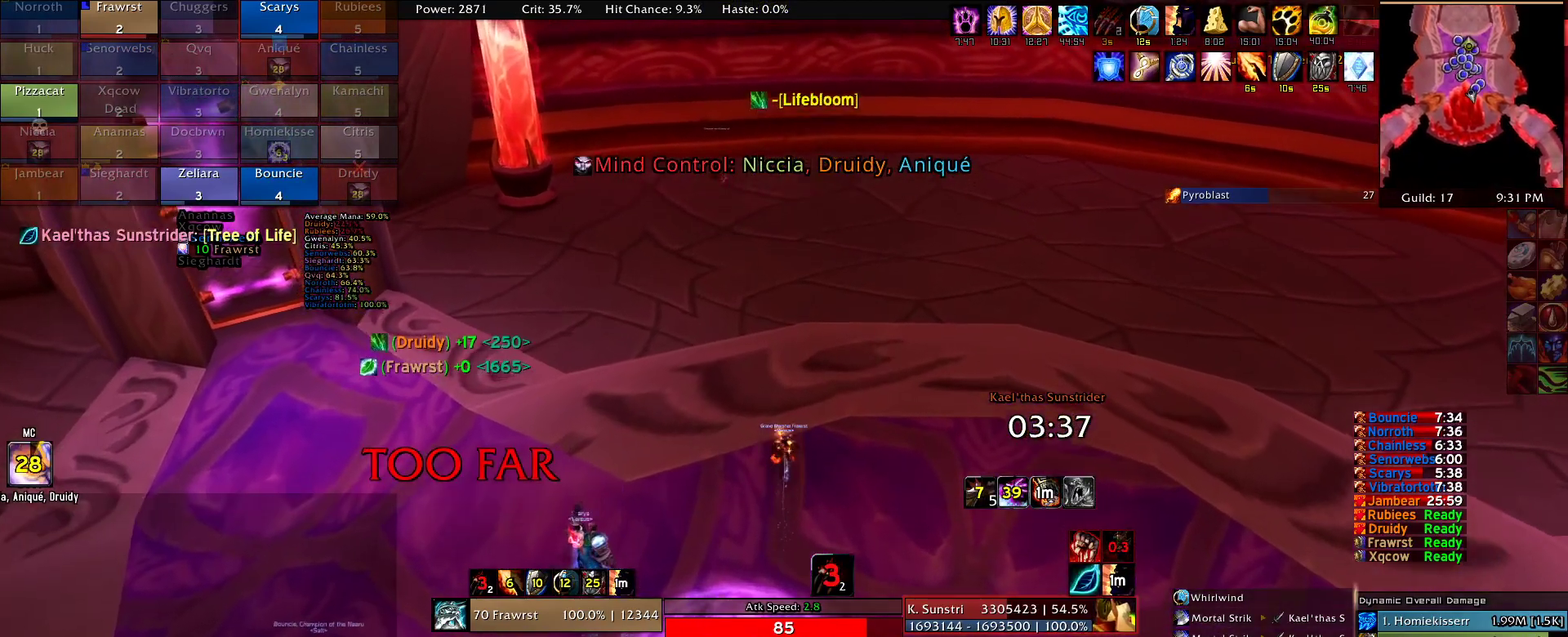
{"keys": [], "mouse": ["right"], "events": []}
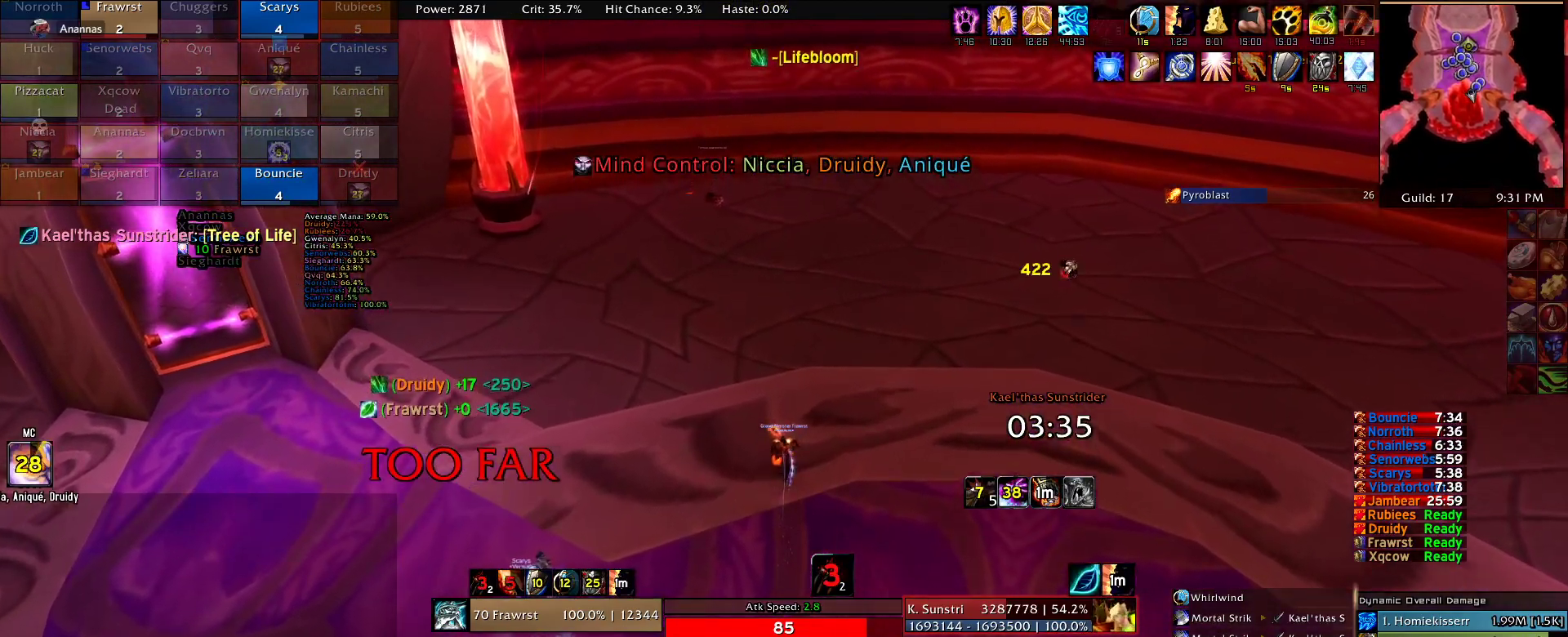
{"keys": [], "mouse": ["right"], "events": []}
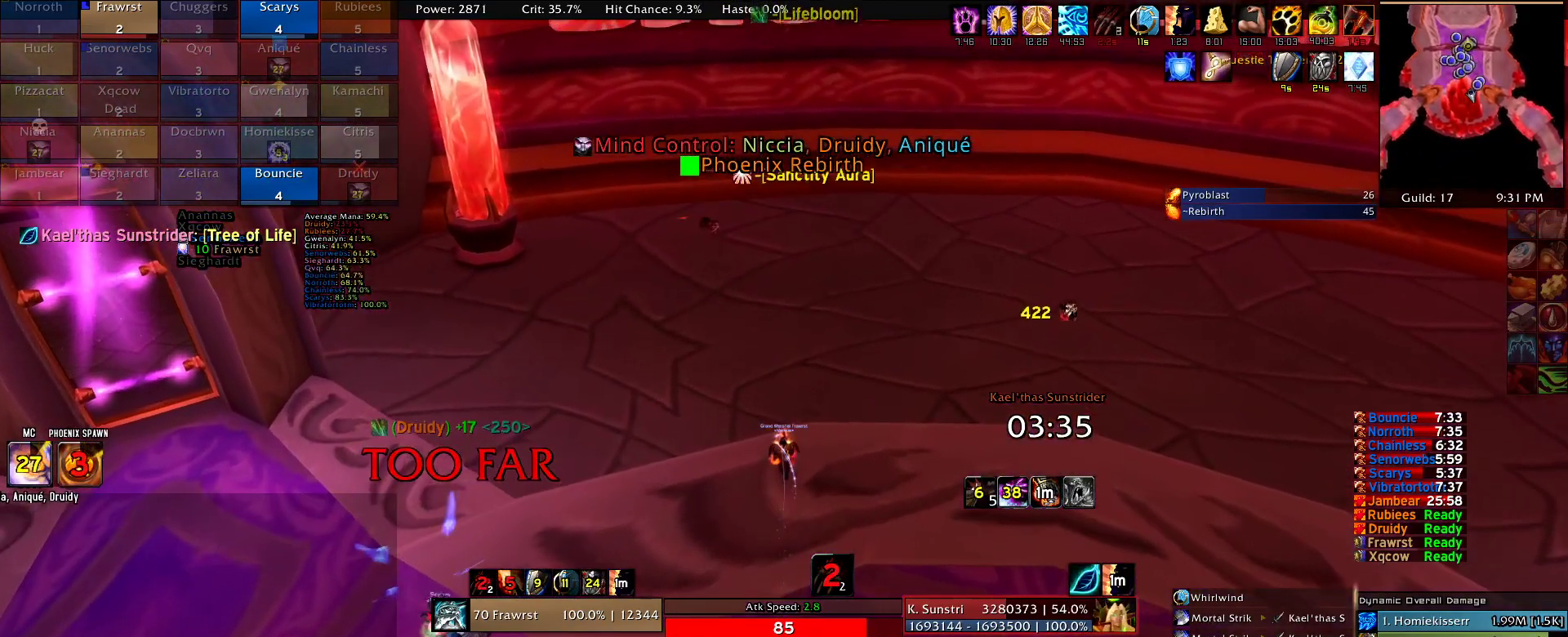
{"keys": [], "mouse": ["right"], "events": []}
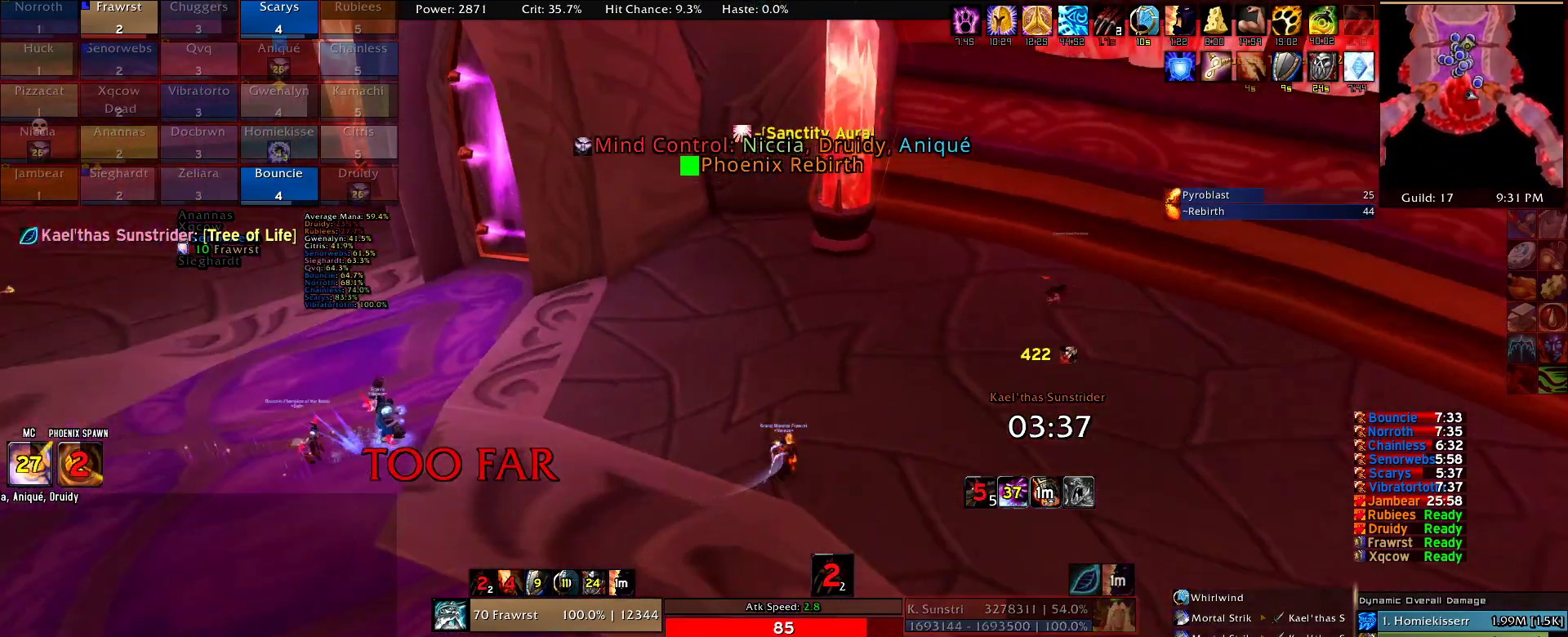
{"keys": [], "mouse": ["right"], "events": []}
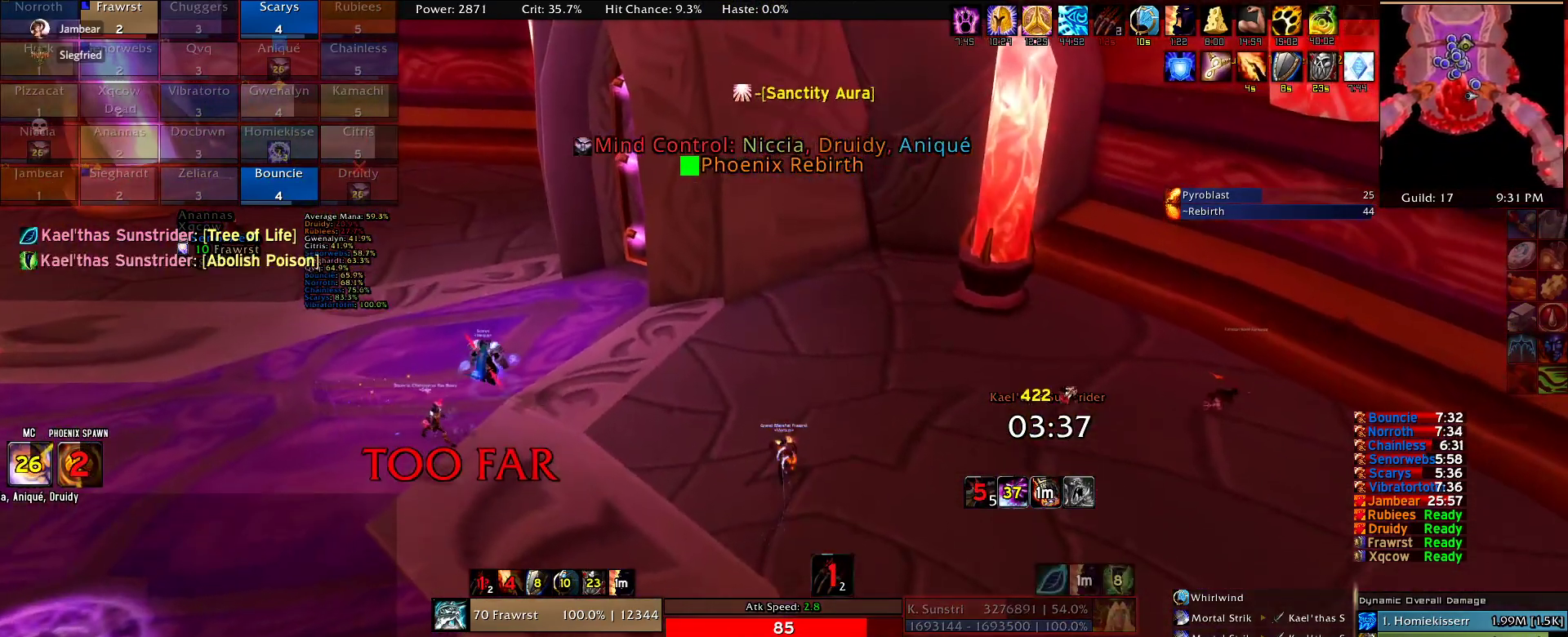
{"keys": [], "mouse": ["right"], "events": []}
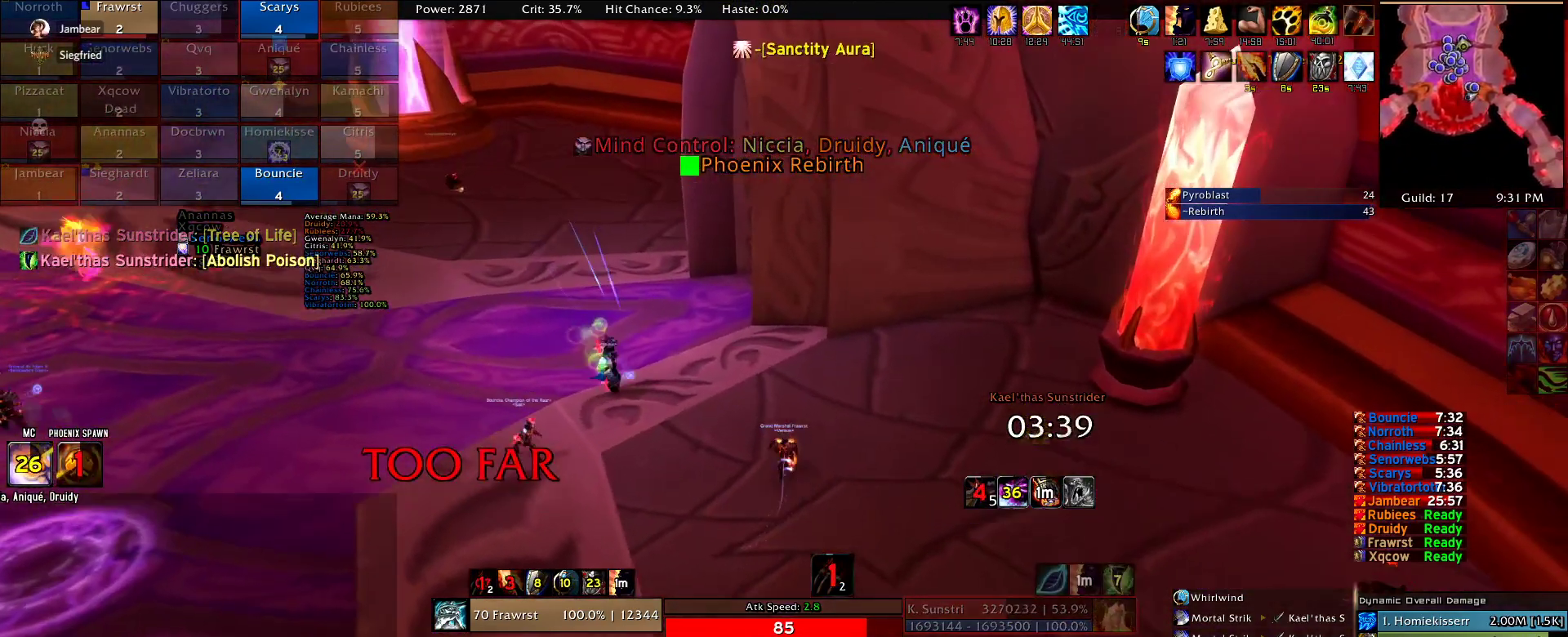
{"keys": [], "mouse": ["left", "right"], "events": [[484, "mouse_left", "down"]]}
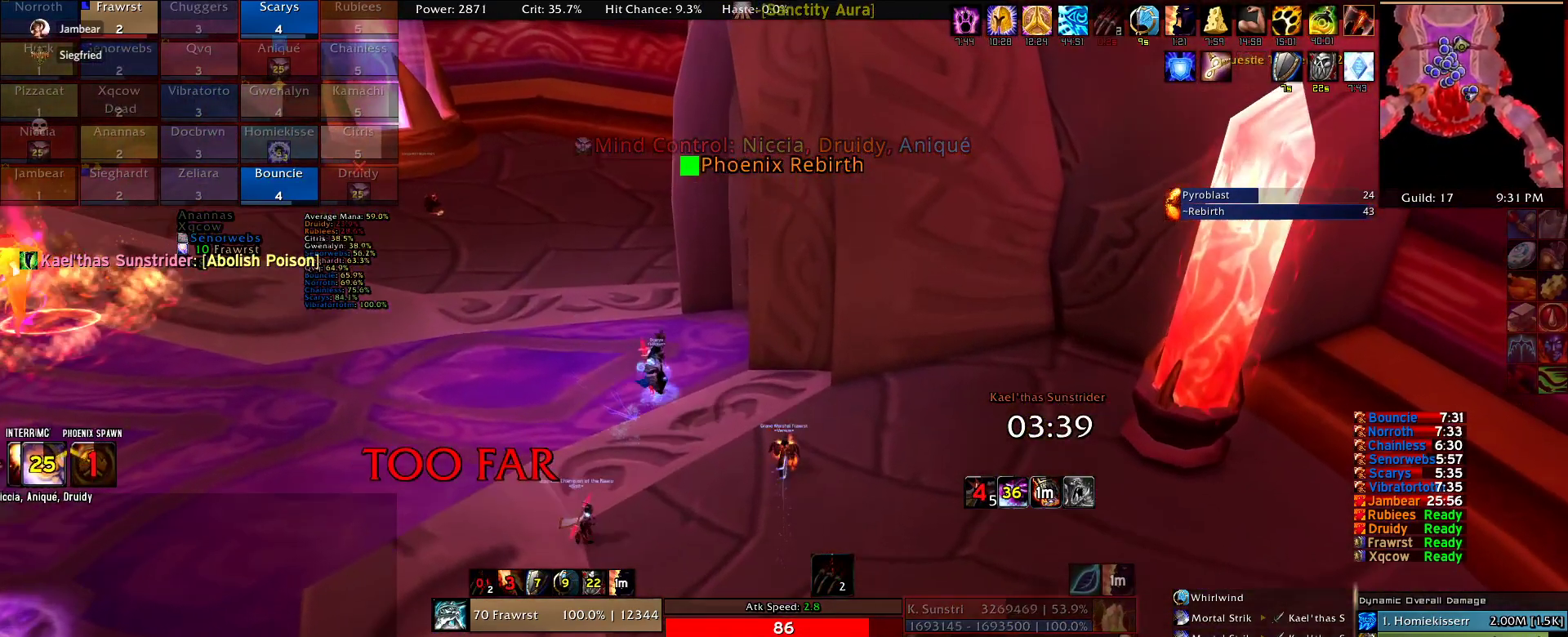
{"keys": [], "mouse": ["right"], "events": [[500, "mouse_left", "up"]]}
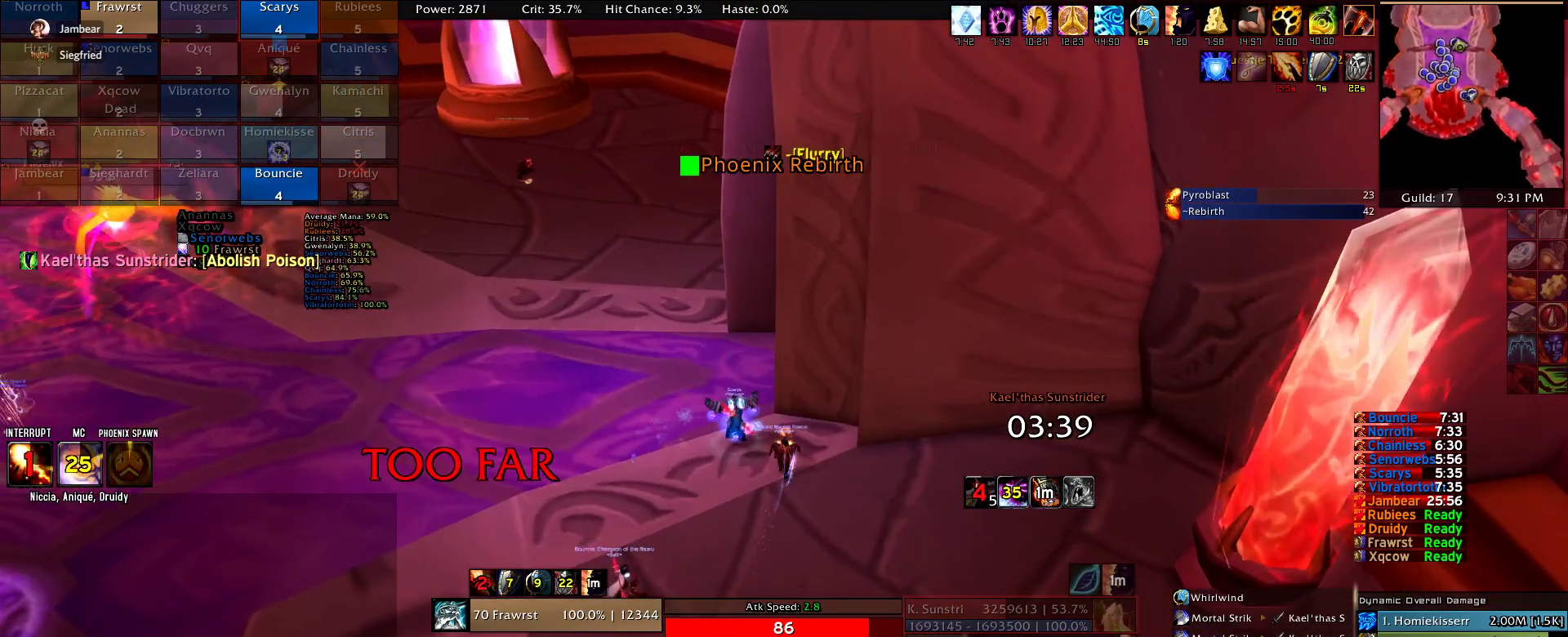
{"keys": [], "mouse": [], "events": [[50, "mouse_right", "up"]]}